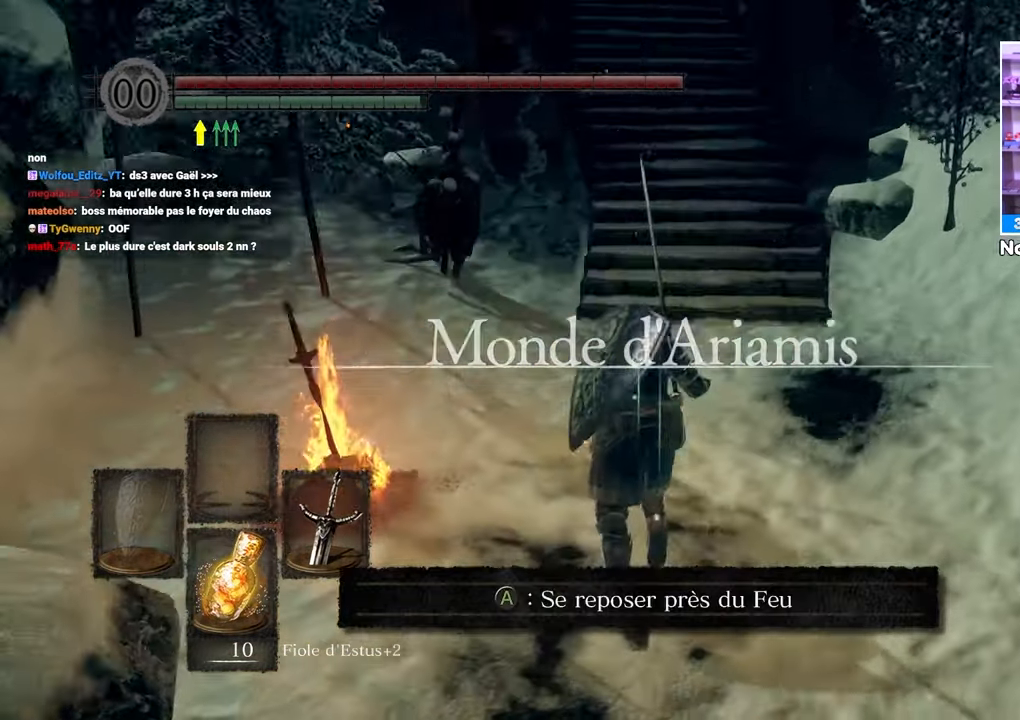
Gameplay with a controller (Xbox layout); each line is a JSON object with the inputs held at the frame after it. "events" lists button and stick changes between this image and that frame as [ms after this image, input, new state], when the widget could be followed in between. Not read: DPAD_LEFT L3 R3.
{"buttons": ["B"], "left_stick": "up", "right_stick": "center", "events": [[83, "right_stick", "center"]]}
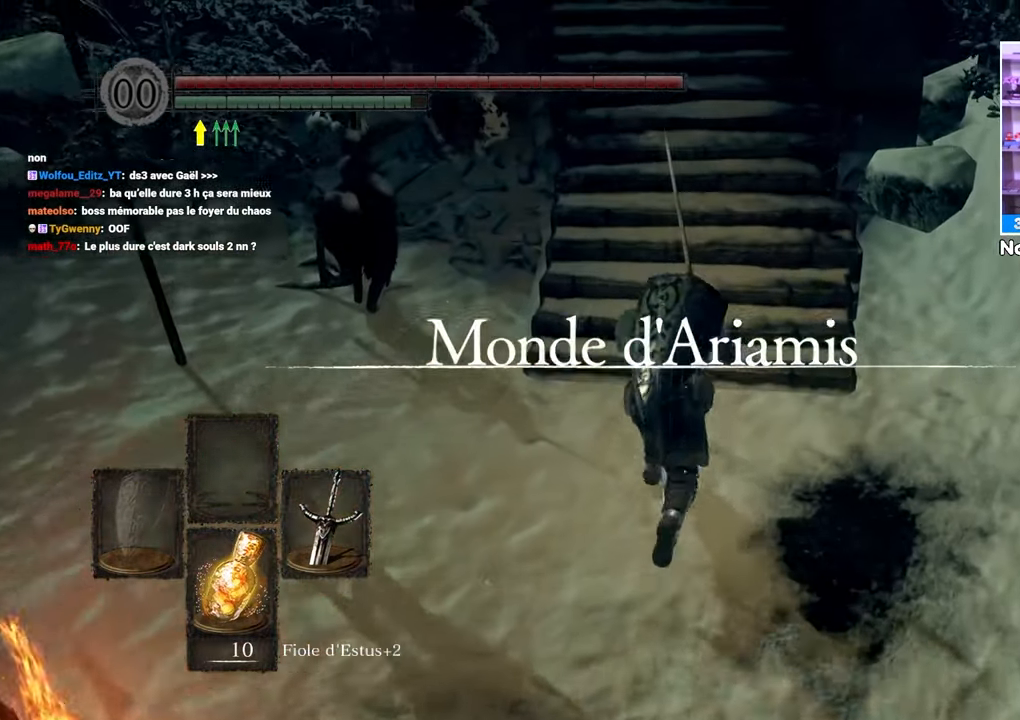
{"buttons": ["B"], "left_stick": "up", "right_stick": "center", "events": [[350, "right_stick", "up"], [467, "right_stick", "center"]]}
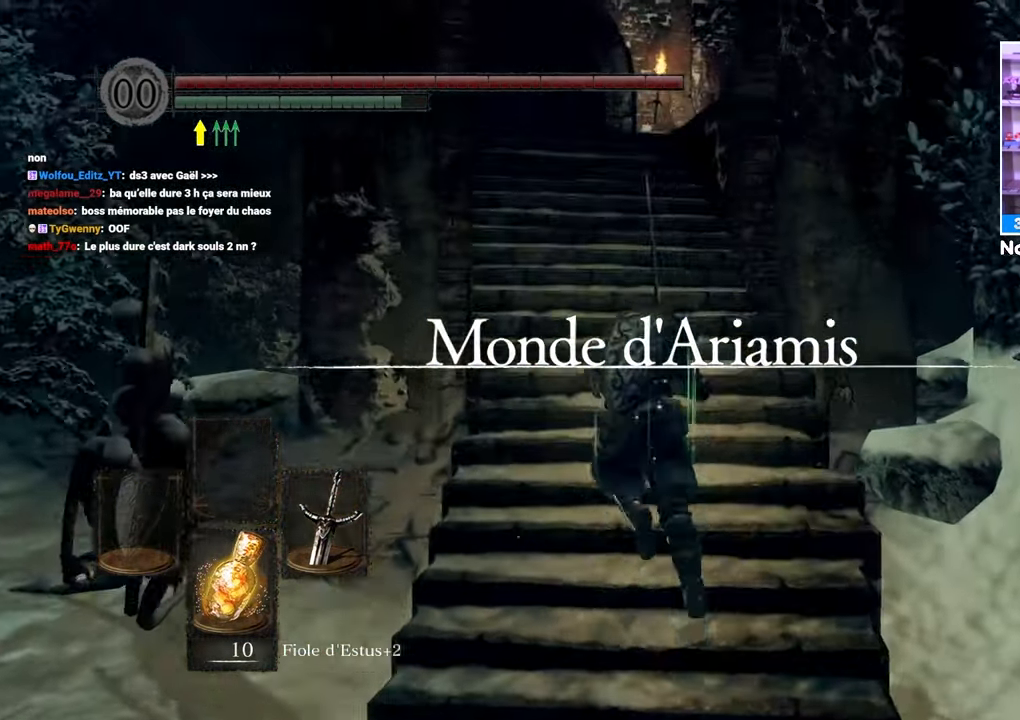
{"buttons": ["B"], "left_stick": "up", "right_stick": "center"}
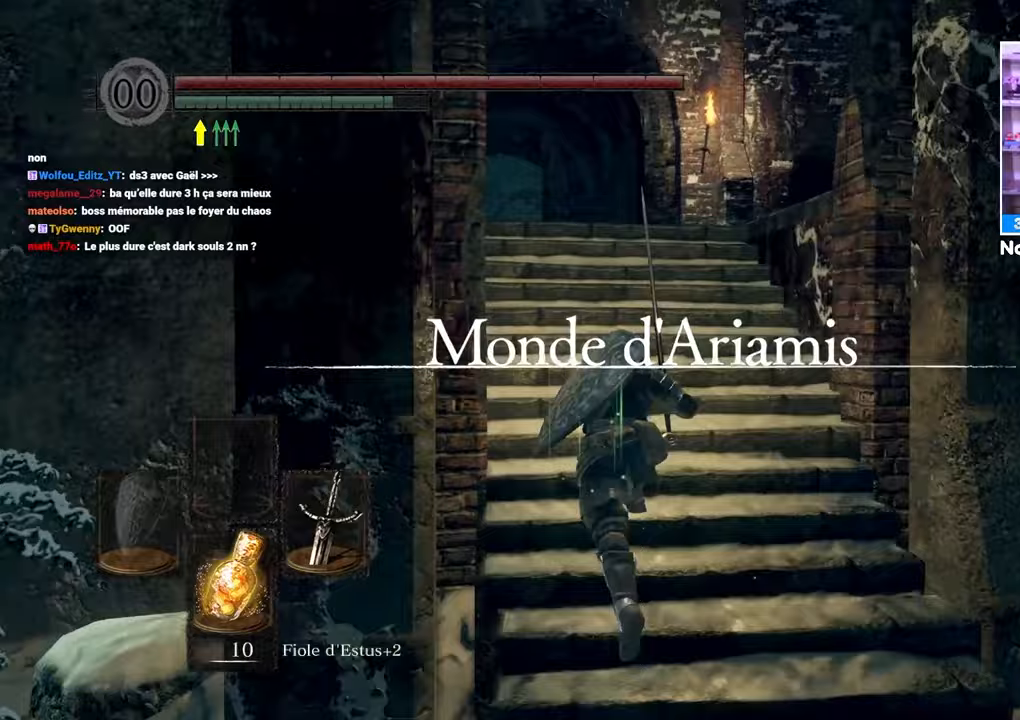
{"buttons": ["B"], "left_stick": "up", "right_stick": "center", "events": [[367, "right_stick", "down"], [500, "right_stick", "center"]]}
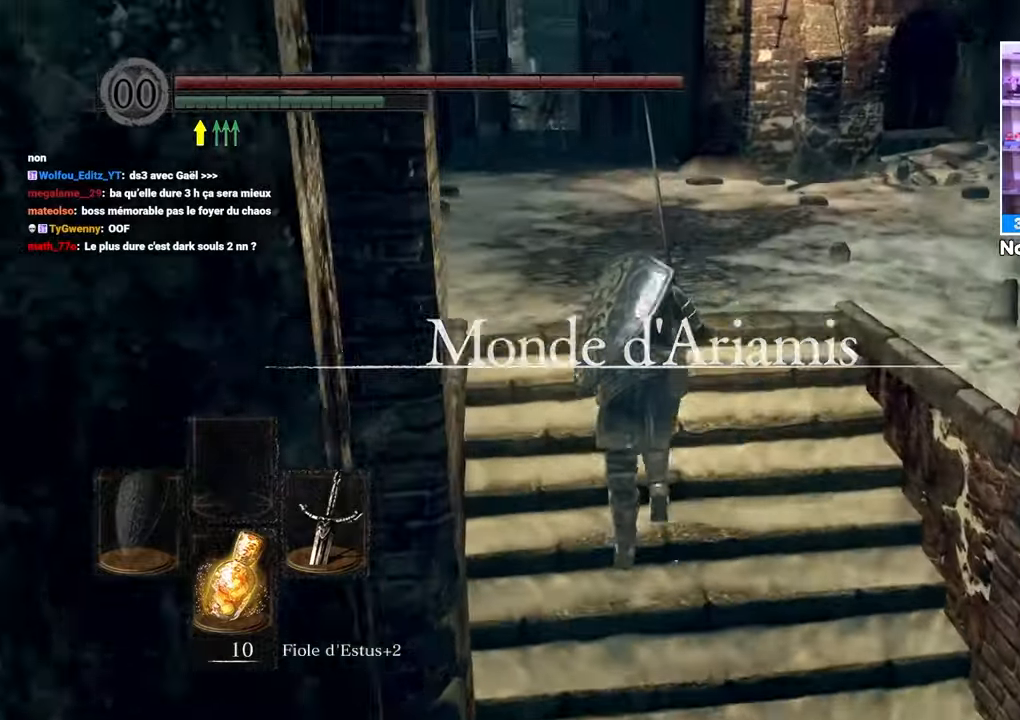
{"buttons": ["B"], "left_stick": "up", "right_stick": "center", "events": []}
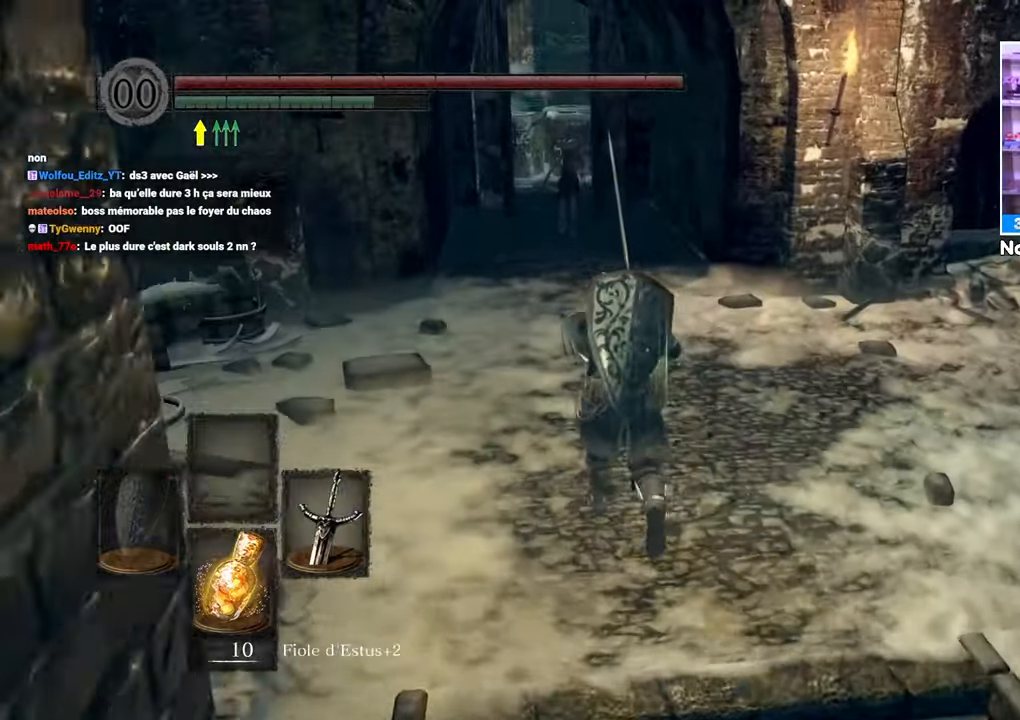
{"buttons": ["B"], "left_stick": "up", "right_stick": "center", "events": []}
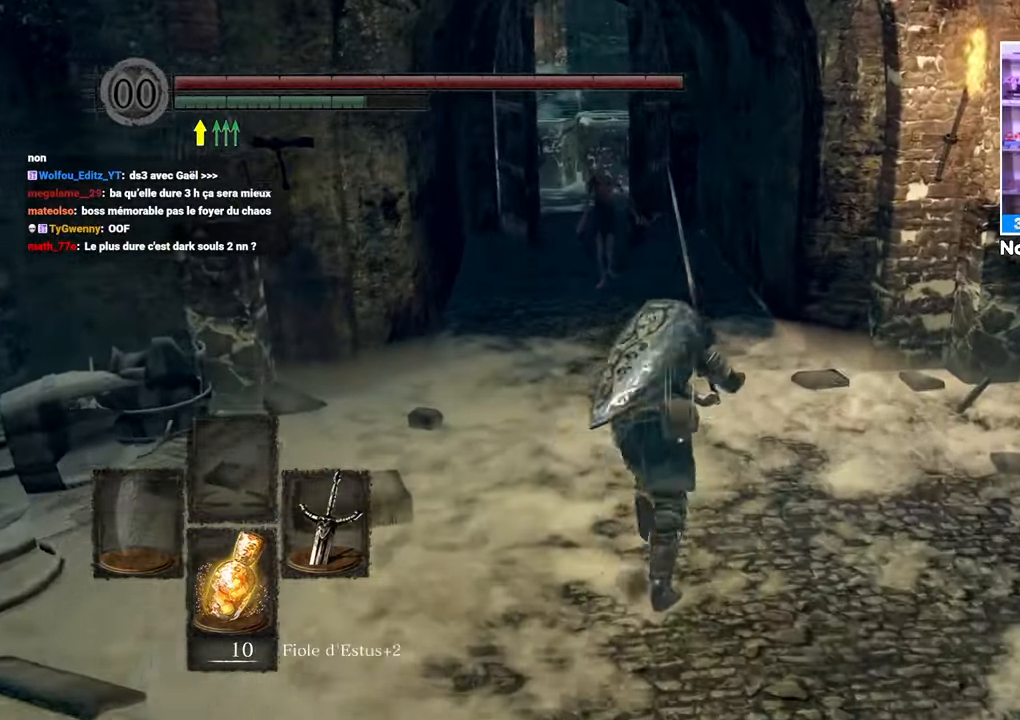
{"buttons": [], "left_stick": "up", "right_stick": "center"}
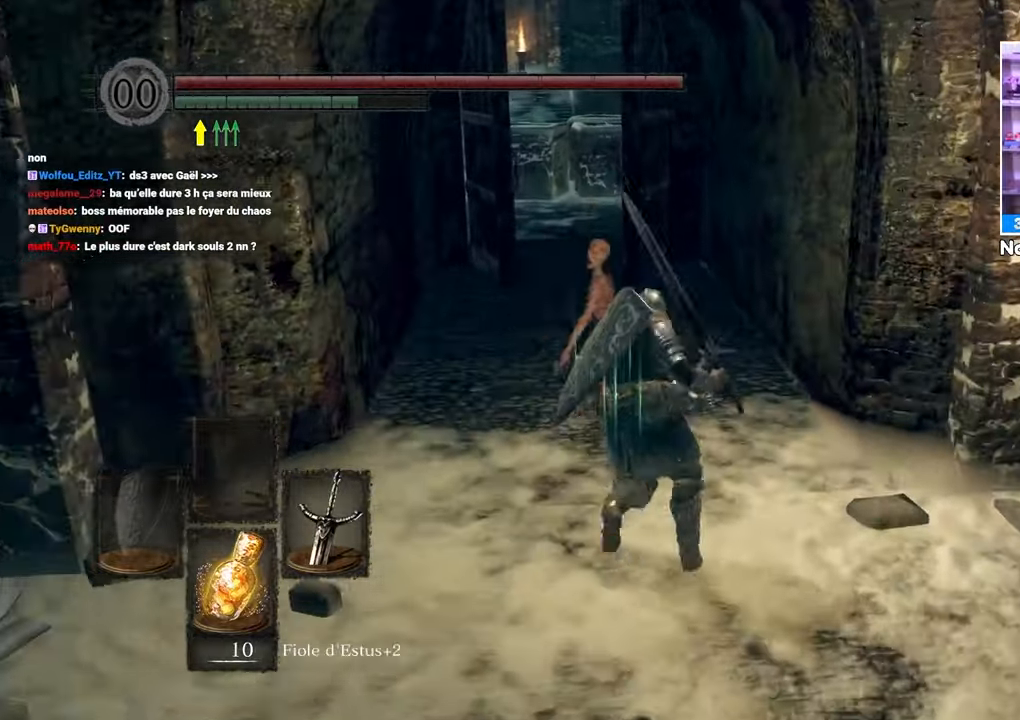
{"buttons": [], "left_stick": "up", "right_stick": "center", "events": []}
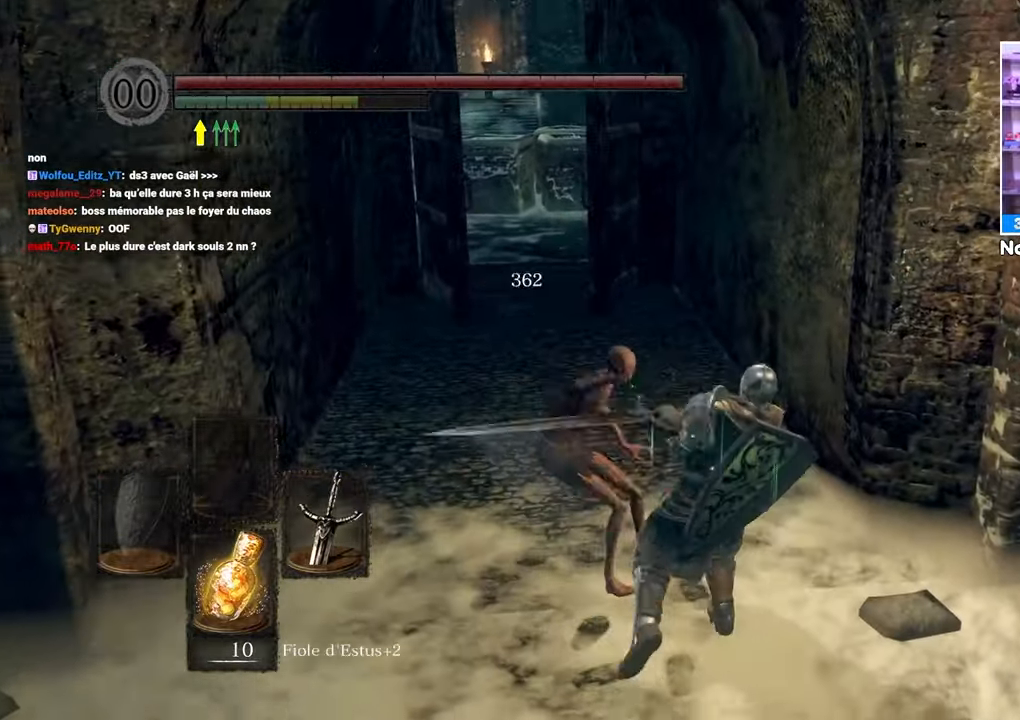
{"buttons": [], "left_stick": "up-left", "right_stick": "center", "events": [[300, "left_stick", "up-left"]]}
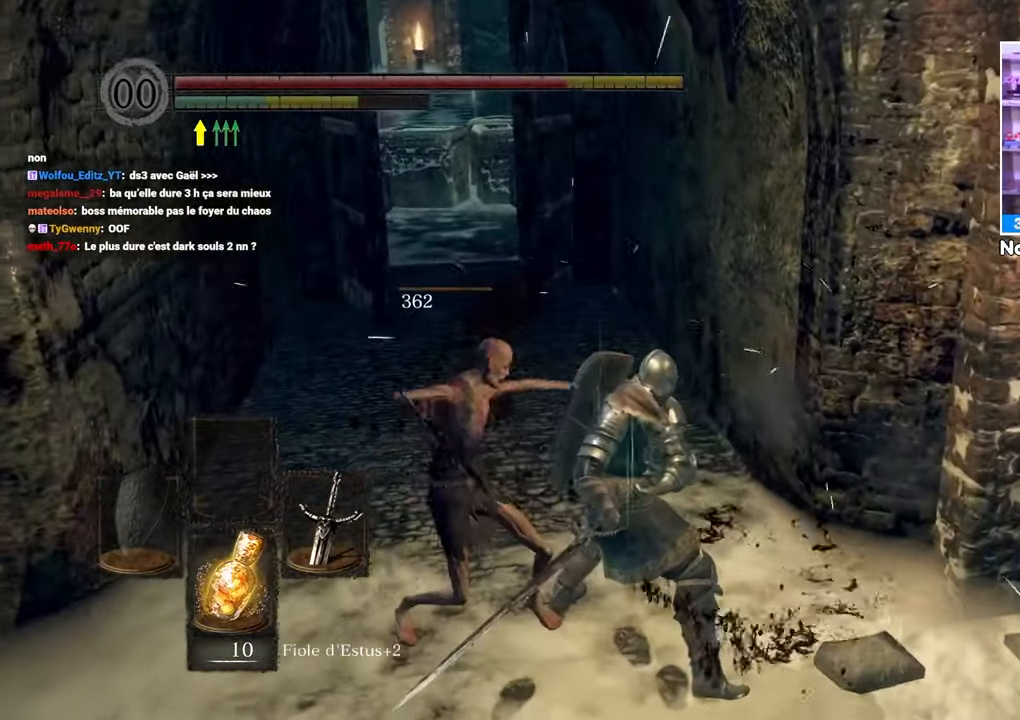
{"buttons": ["B"], "left_stick": "up-right", "right_stick": "center", "events": [[33, "left_stick", "left"], [83, "right_stick", "right"], [217, "left_stick", "down"], [300, "left_stick", "down-right"], [500, "B", "down"], [500, "left_stick", "up-right"], [500, "right_stick", "center"]]}
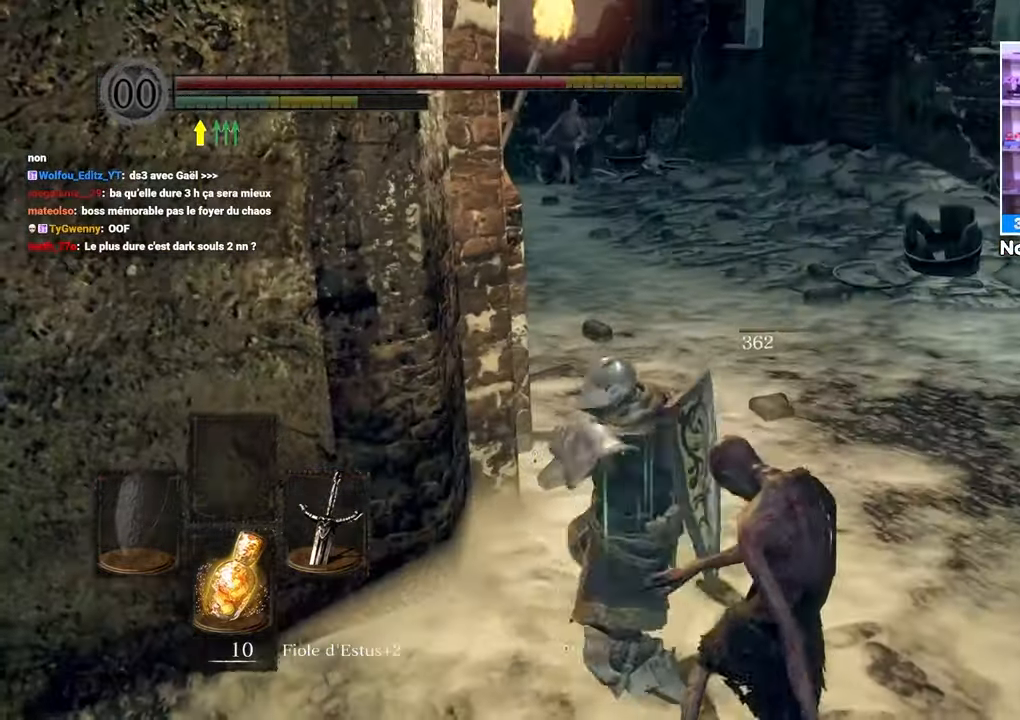
{"buttons": ["B"], "left_stick": "up-right", "right_stick": "center", "events": []}
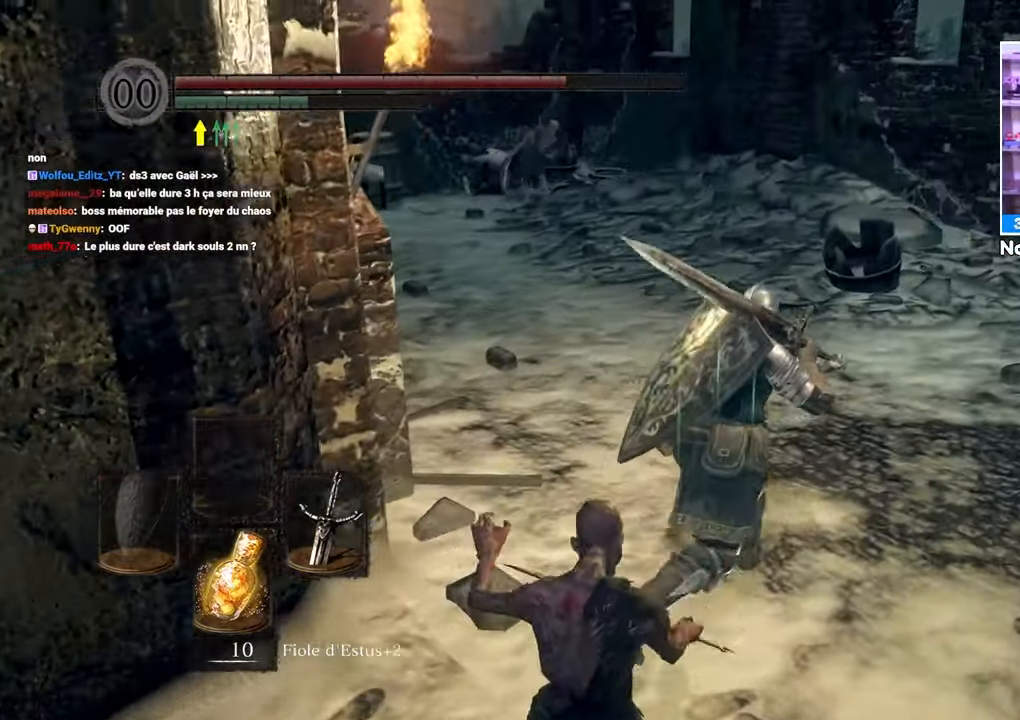
{"buttons": ["B"], "left_stick": "up", "right_stick": "center", "events": [[300, "right_stick", "down-right"], [417, "left_stick", "up"], [450, "right_stick", "center"]]}
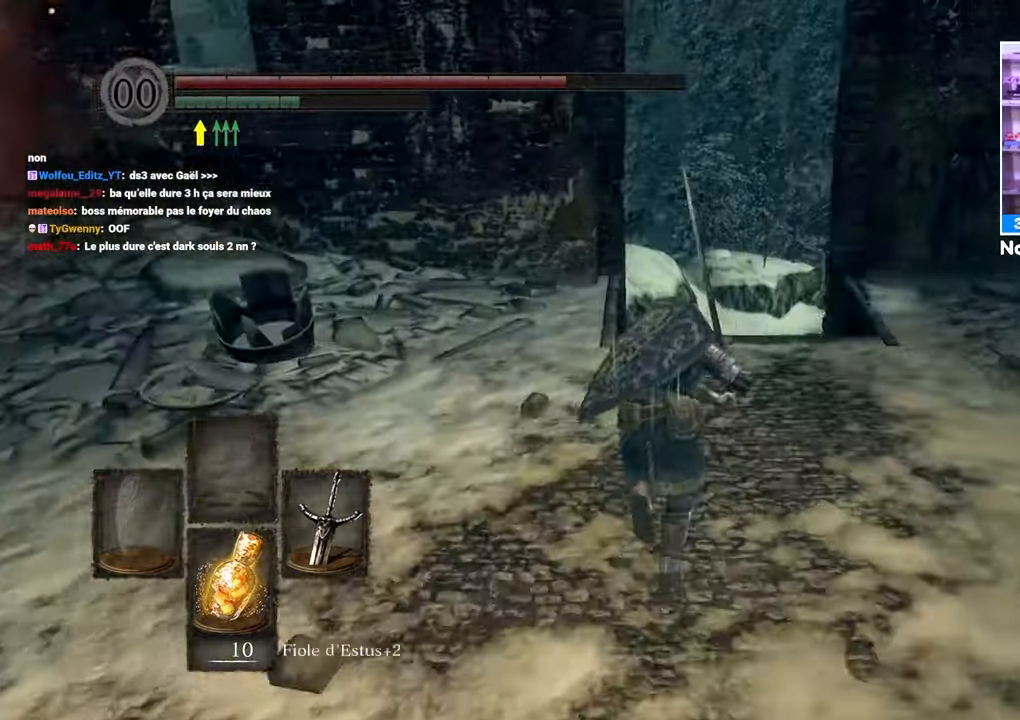
{"buttons": ["B"], "left_stick": "up", "right_stick": "down", "events": [[217, "left_stick", "up-right"], [333, "left_stick", "up"], [383, "right_stick", "down"]]}